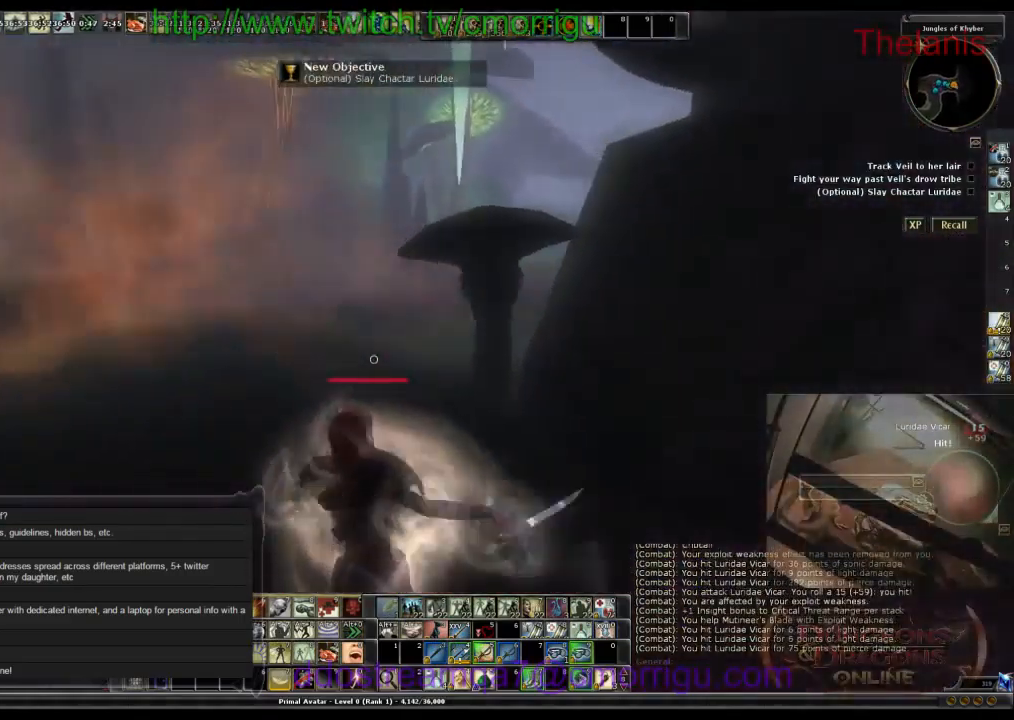
Gameplay with keyboard; each line is a JSON object with the keys held at the frame after it. "events" lists presses ("down") and releases ("up") of ".", "/", "0", "1", "2", "3", "4", "5", "6", "7", "8", "9", "a", "b", "backslash", "backspace", "c", "caps_lock", "comma", "ctrl_l", "ctrl_r", "d", "e", "equals", "escape", "f", "f1", "f10", "f11", "f12", "f2", "f3", "f4", "f5", "f6", "f7", "f8", "f9", "g", "h", "i", "j", "k", "l", "lbracket", "m", "minus", "n", "o", "p", "q", "quote", "r", "rbracket", "return", "s", "semicolon", "shift_l", "shift_r", "space", "t", "tab", "tilde", "u", "v", "w", "x", "y" and "z" between this image and that frame as [ms after this image, input, new state], when the widget could be followed in between. No other keys are recorded. Mouse input is not recorded.
{"keys": ["w"], "events": [[200, "a", "down"], [467, "a", "up"]]}
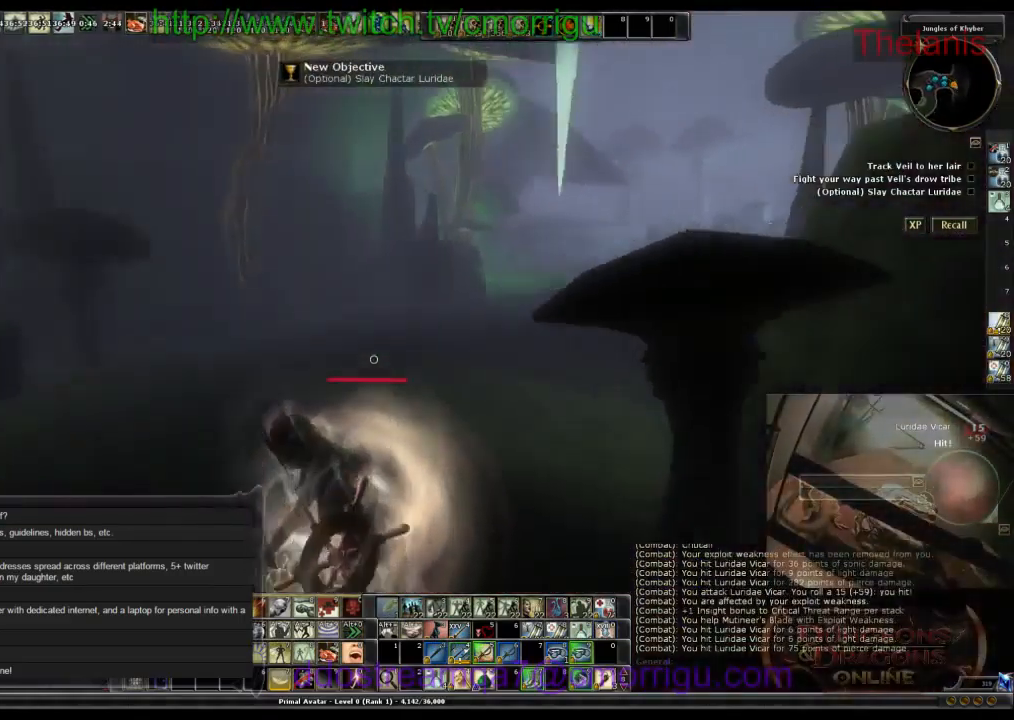
{"keys": ["w"], "events": []}
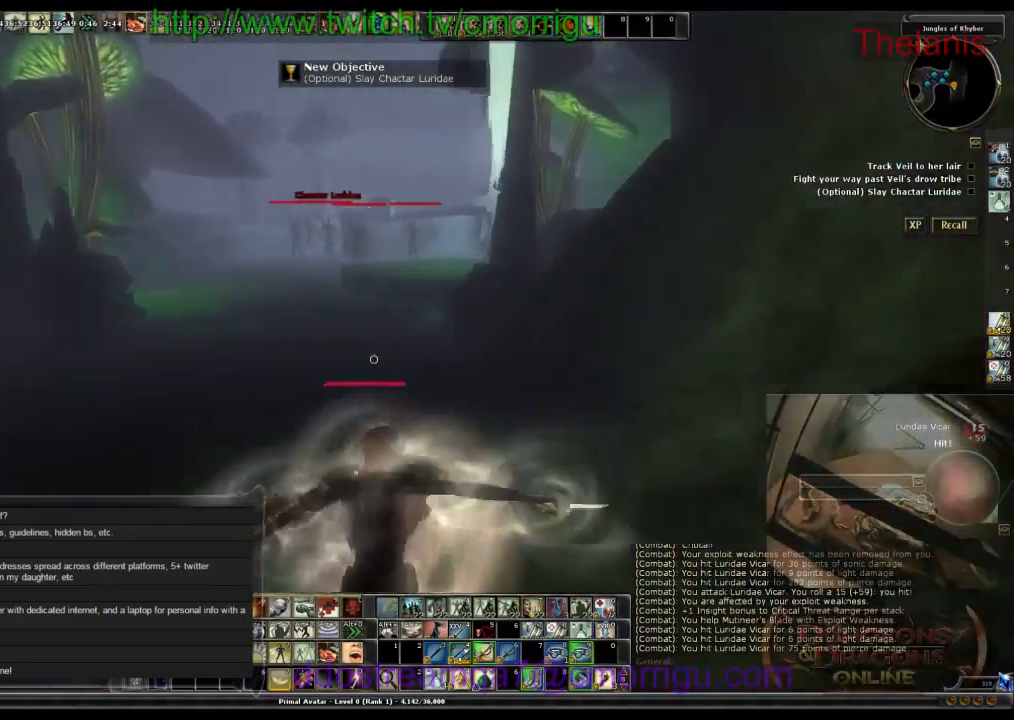
{"keys": ["w"], "events": [[267, "a", "down"], [467, "a", "up"]]}
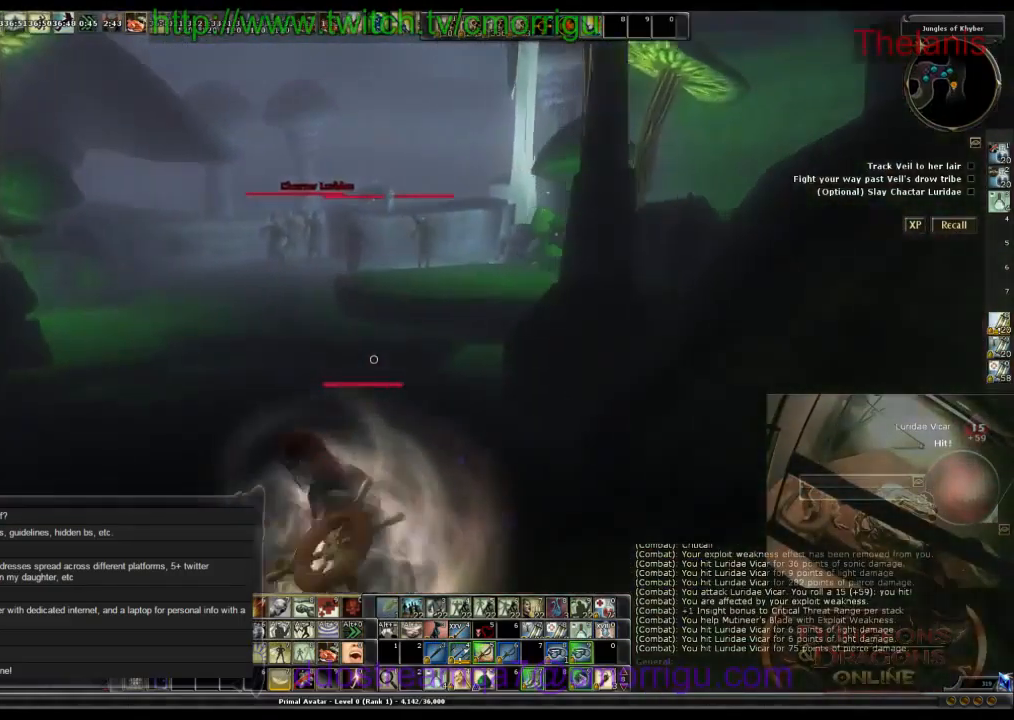
{"keys": ["w"], "events": []}
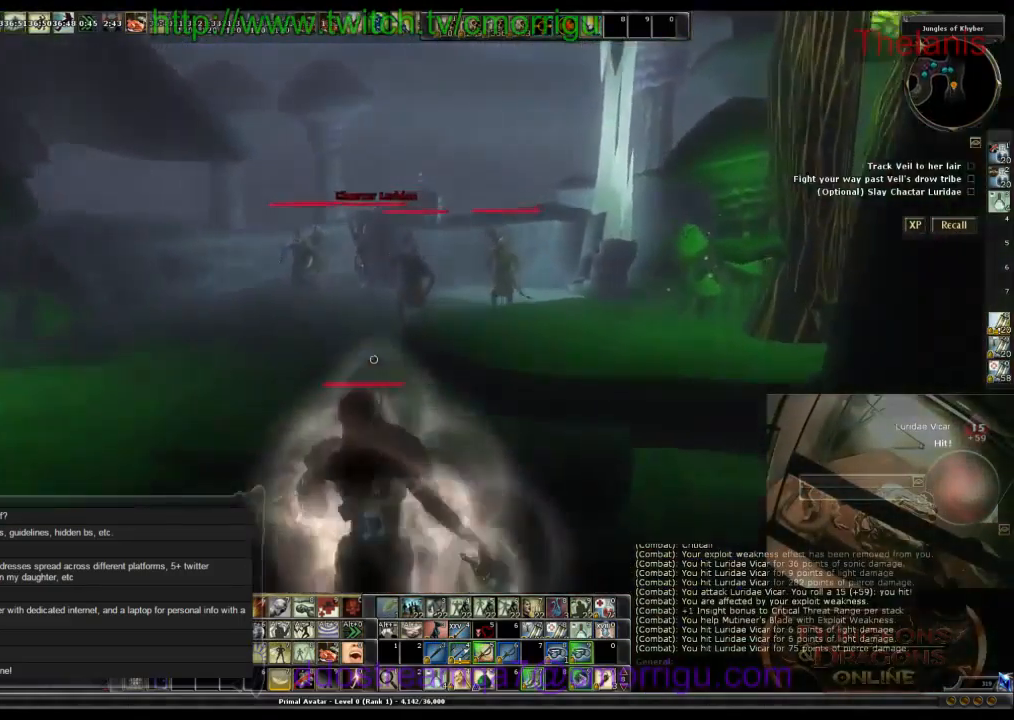
{"keys": ["w"], "events": []}
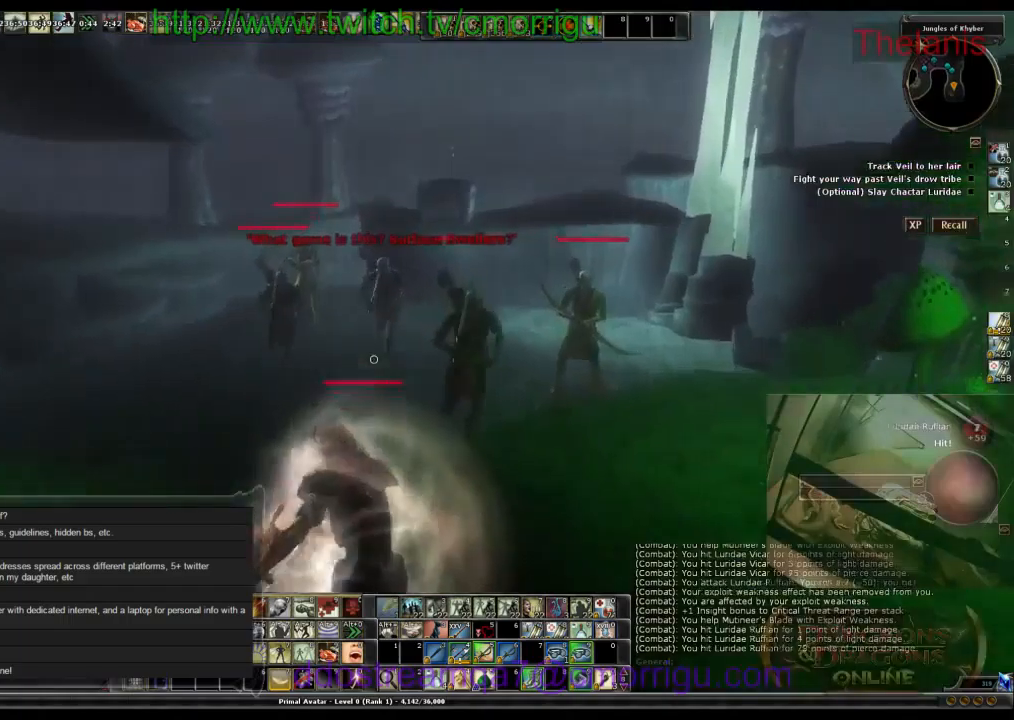
{"keys": [], "events": [[500, "w", "up"]]}
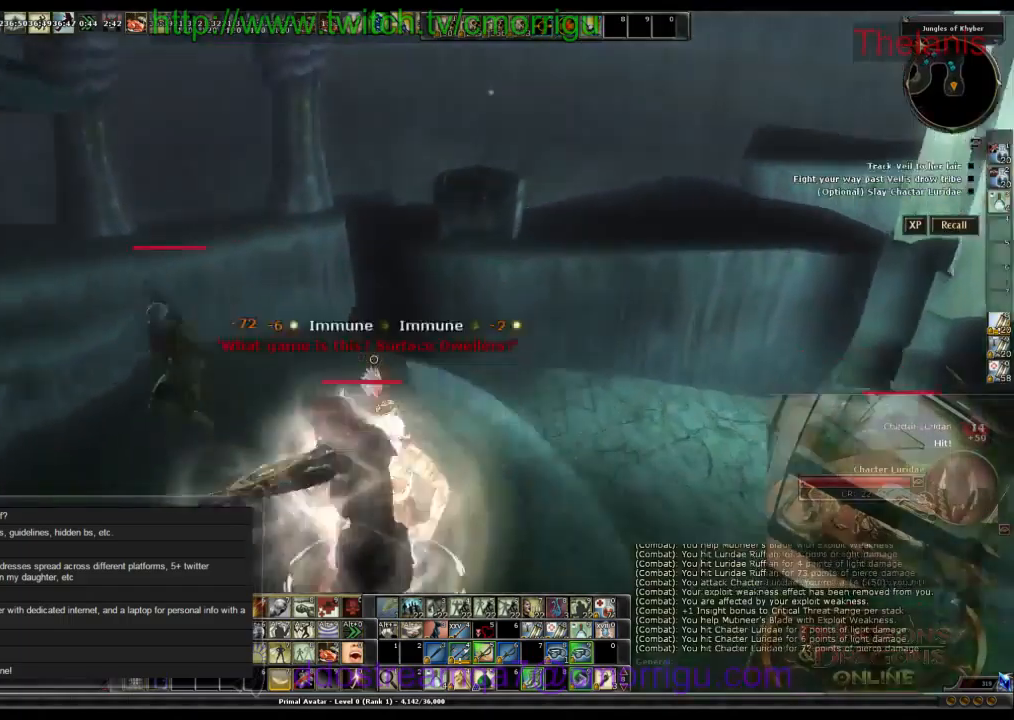
{"keys": [], "events": []}
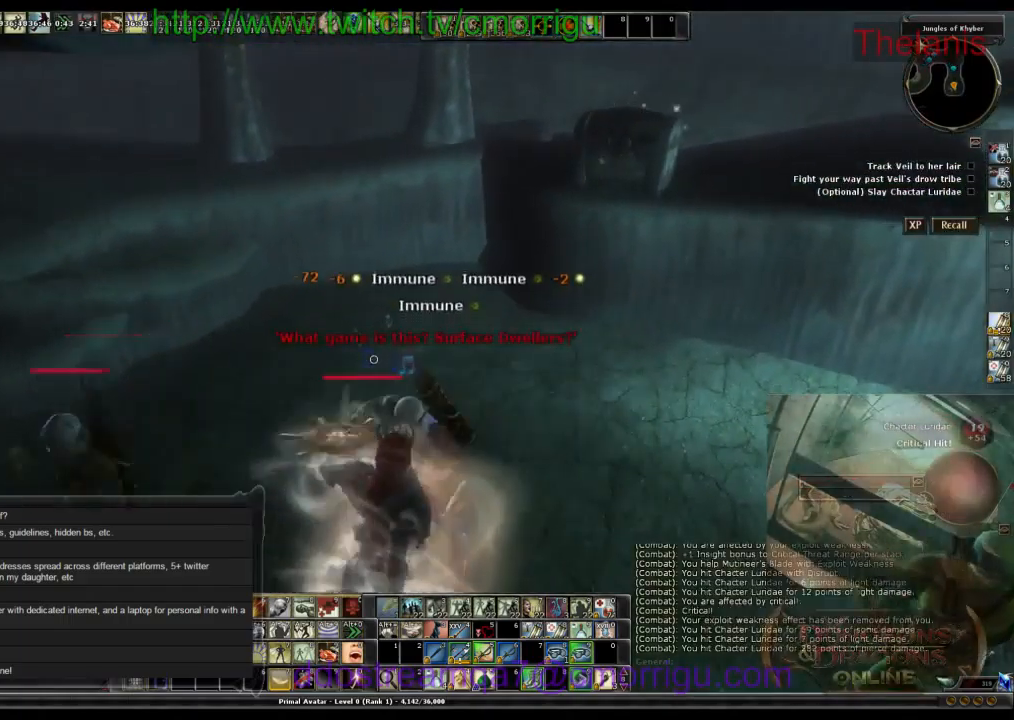
{"keys": [], "events": []}
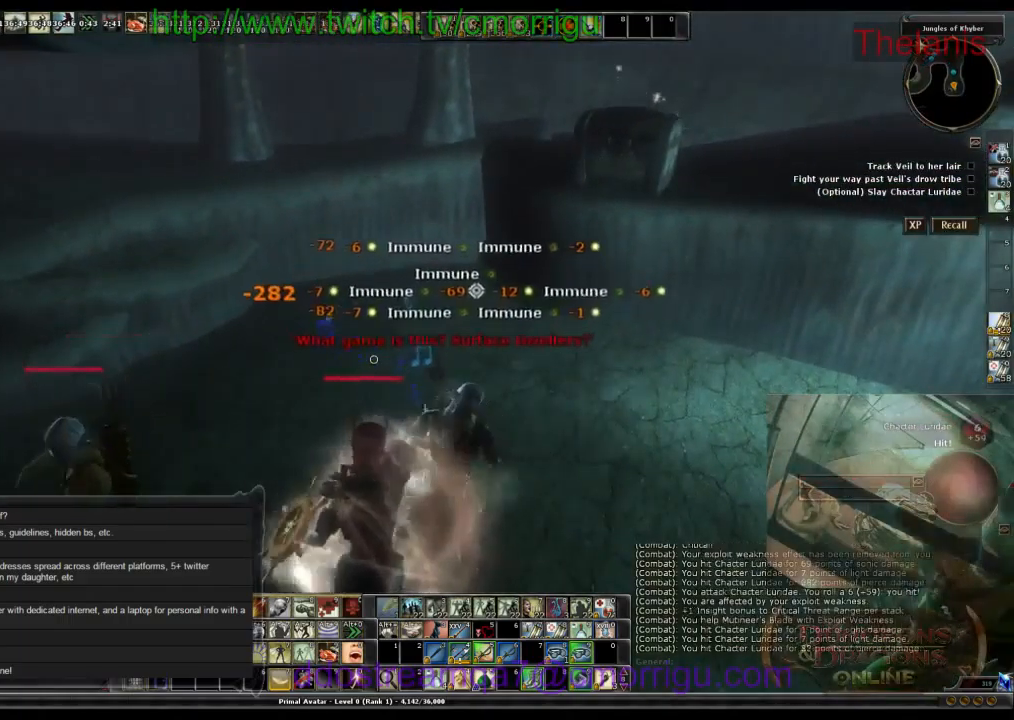
{"keys": [], "events": []}
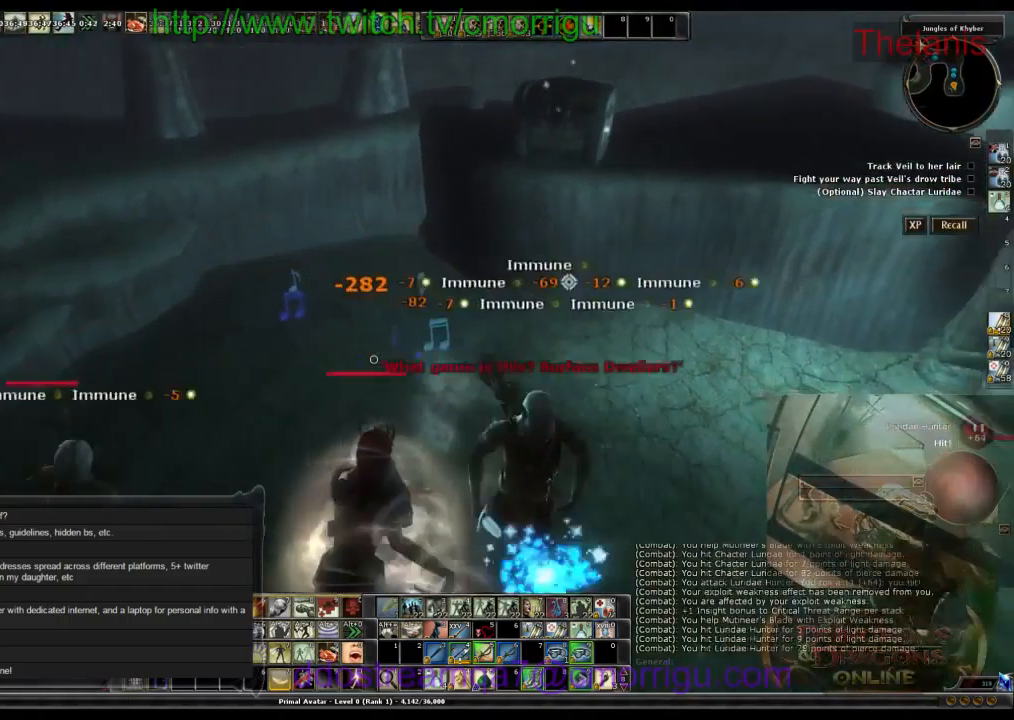
{"keys": [], "events": []}
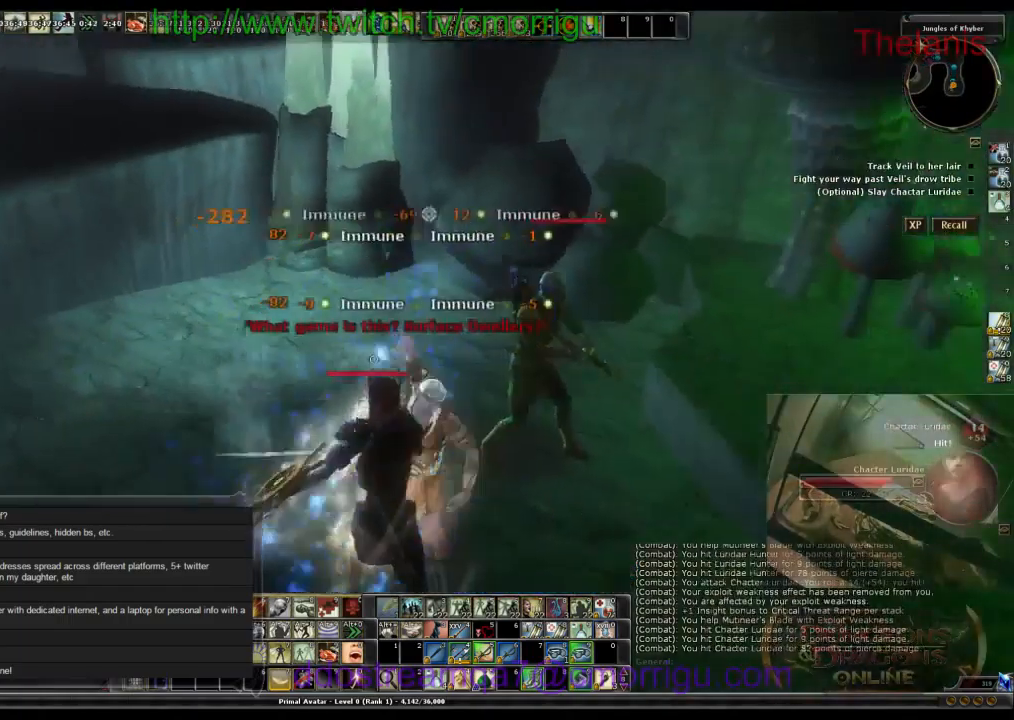
{"keys": [], "events": []}
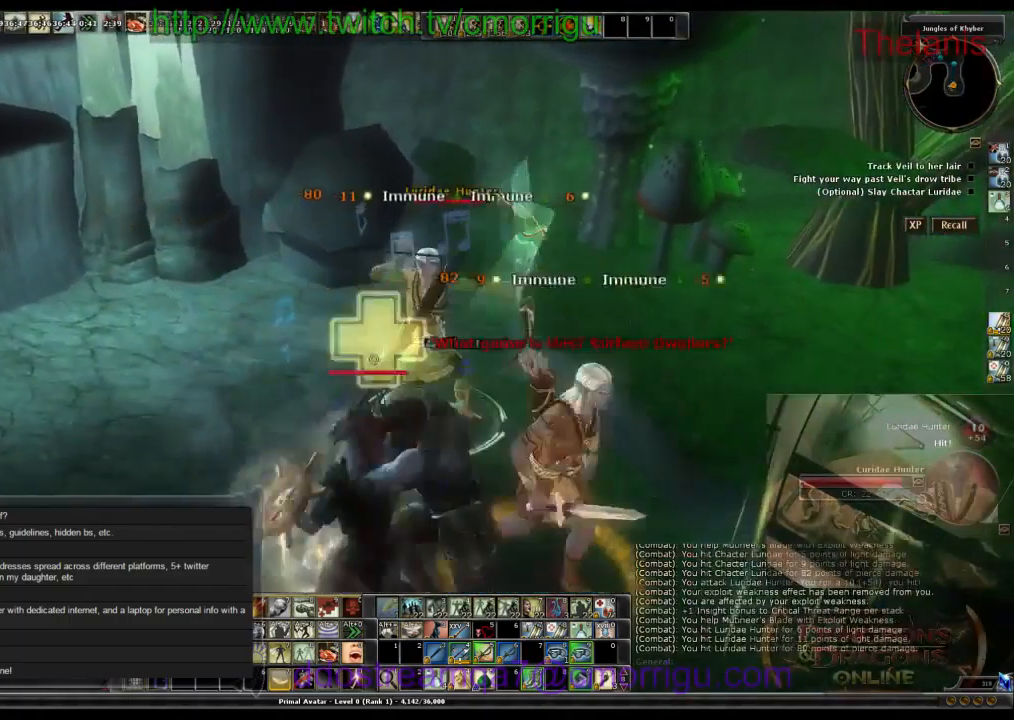
{"keys": ["d", "w"], "events": [[467, "d", "down"], [467, "w", "down"]]}
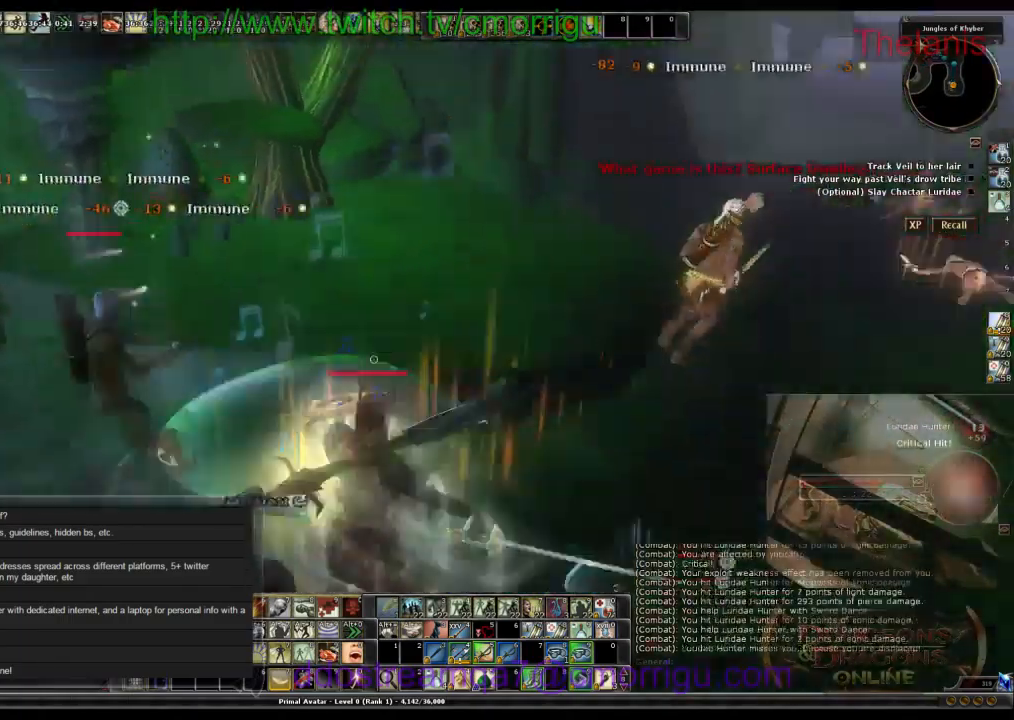
{"keys": ["d", "w"], "events": []}
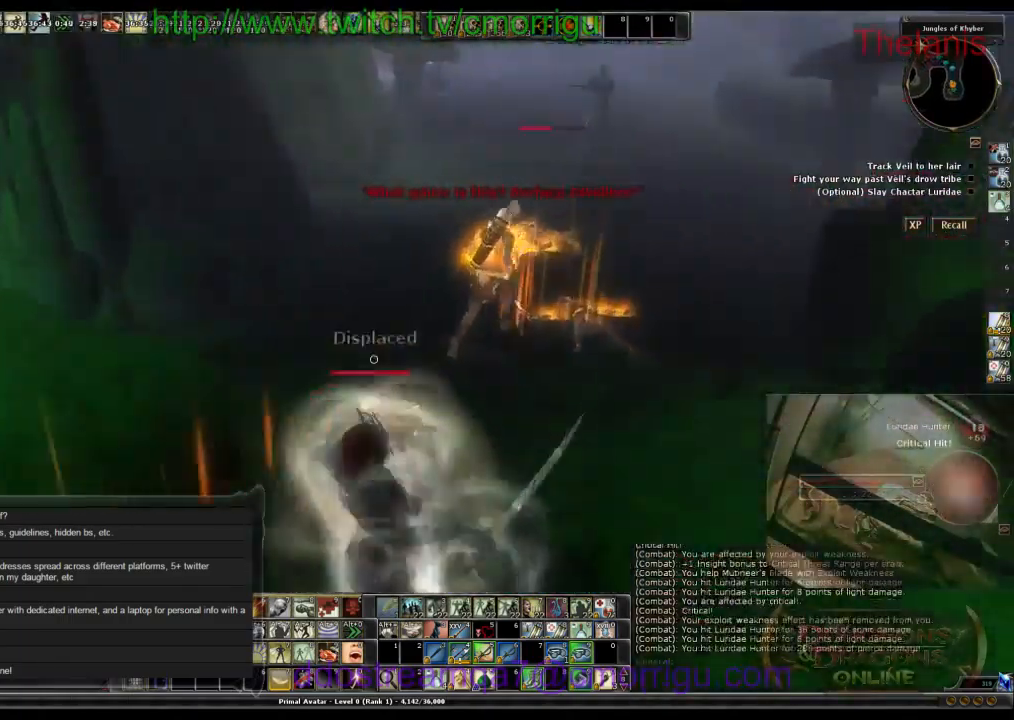
{"keys": ["w"], "events": [[100, "d", "up"]]}
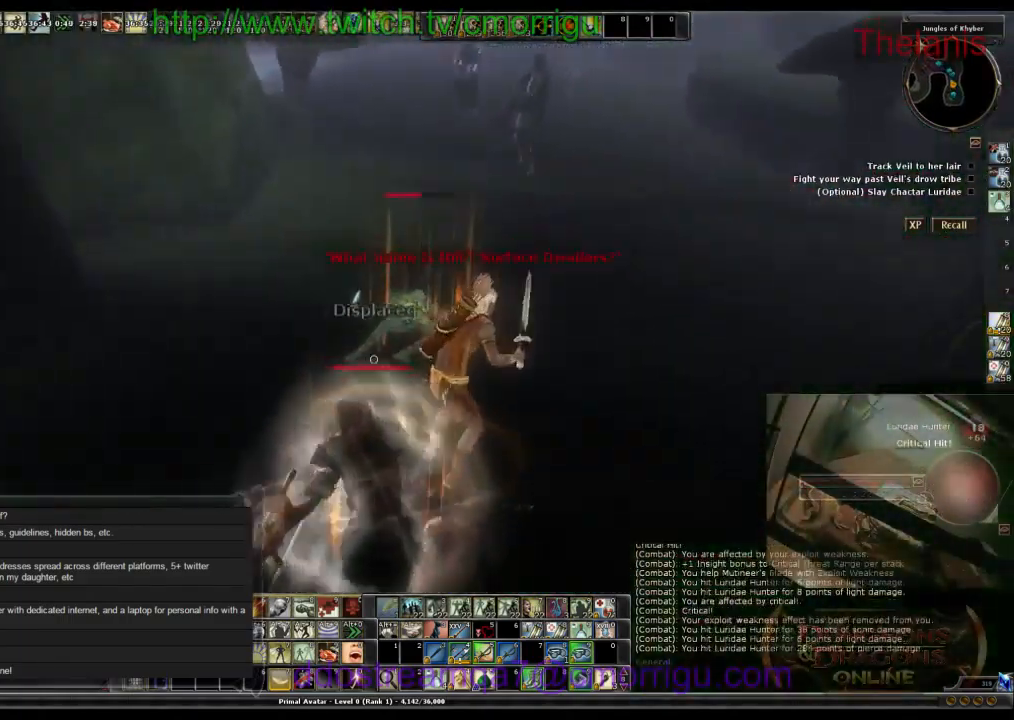
{"keys": ["1"], "events": [[67, "d", "down"], [134, "w", "up"], [200, "d", "up"], [434, "1", "down"]]}
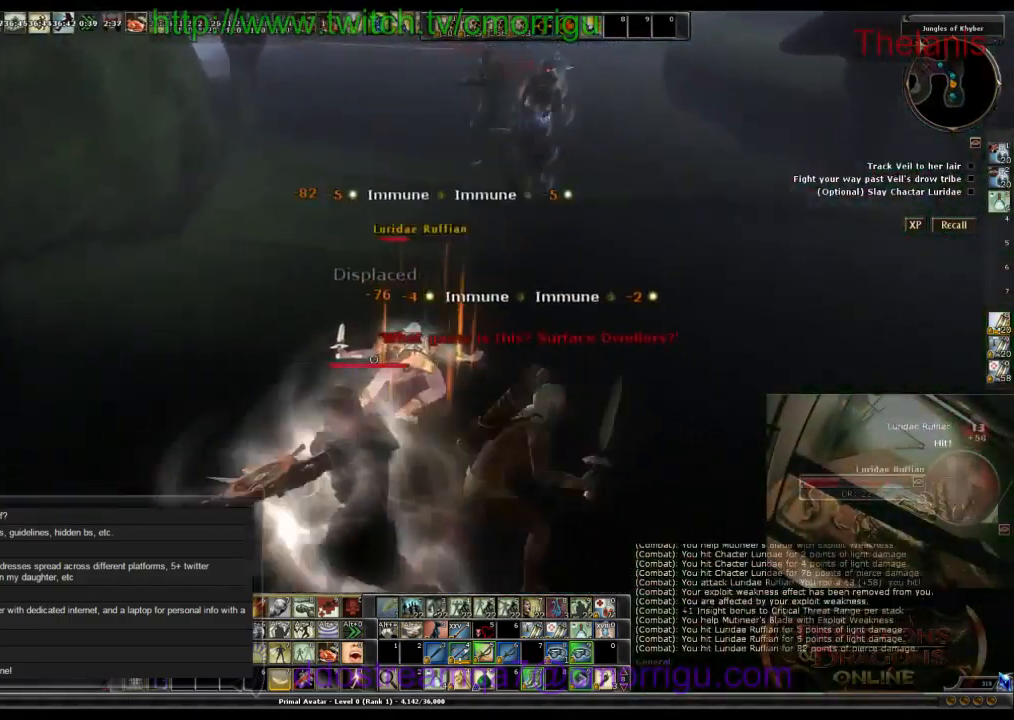
{"keys": [], "events": [[134, "1", "up"]]}
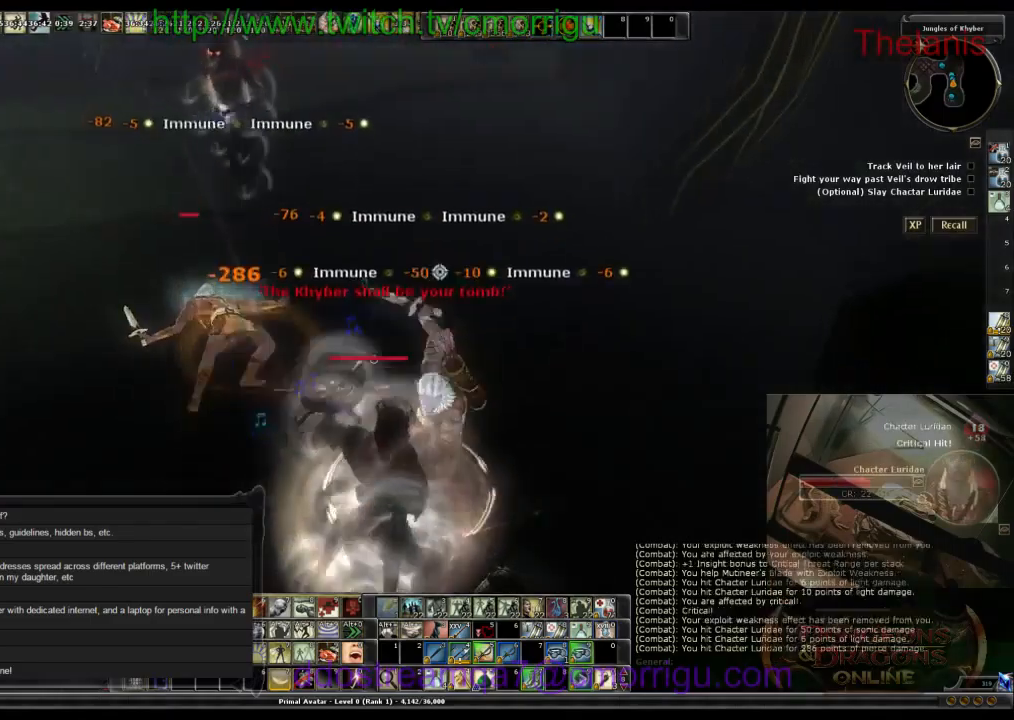
{"keys": [], "events": []}
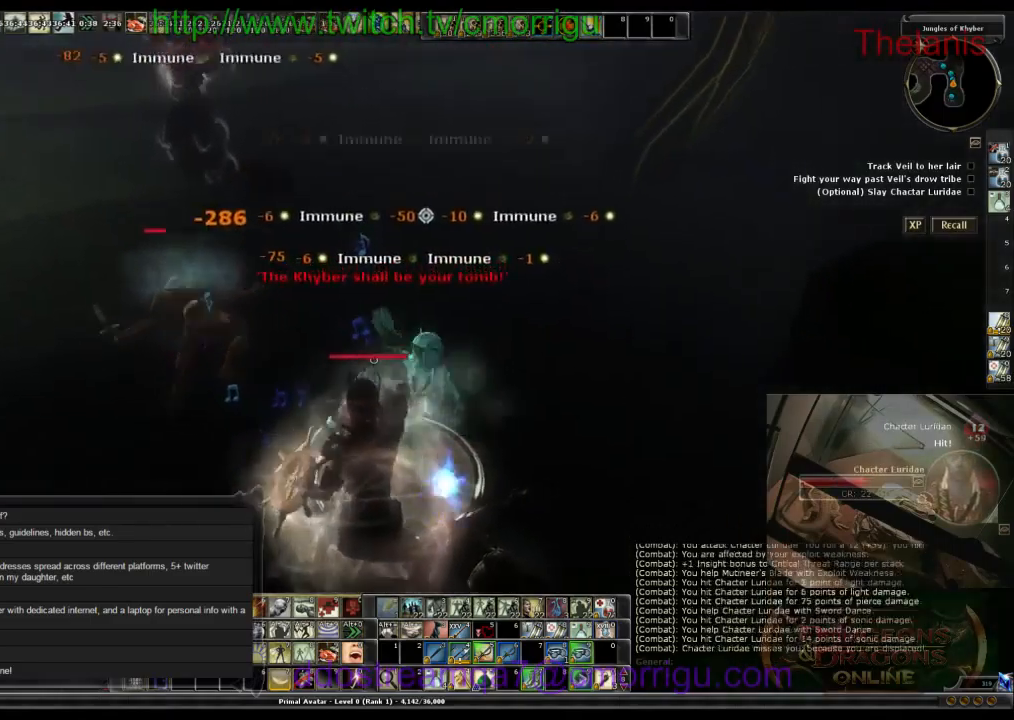
{"keys": [], "events": [[200, "2", "down"], [366, "2", "up"]]}
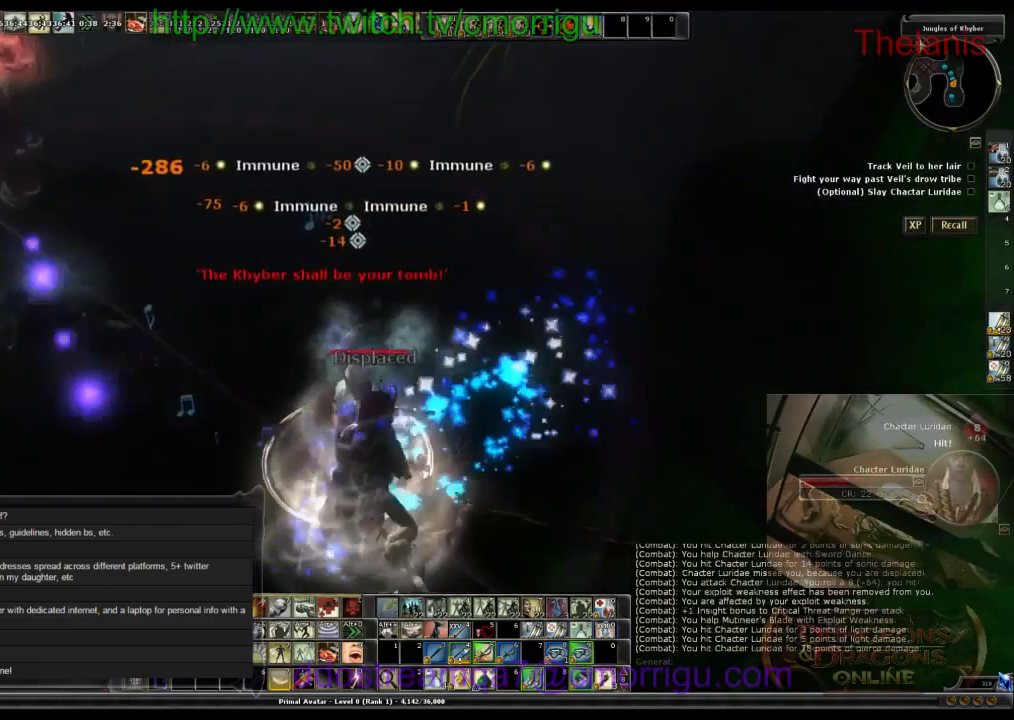
{"keys": [], "events": []}
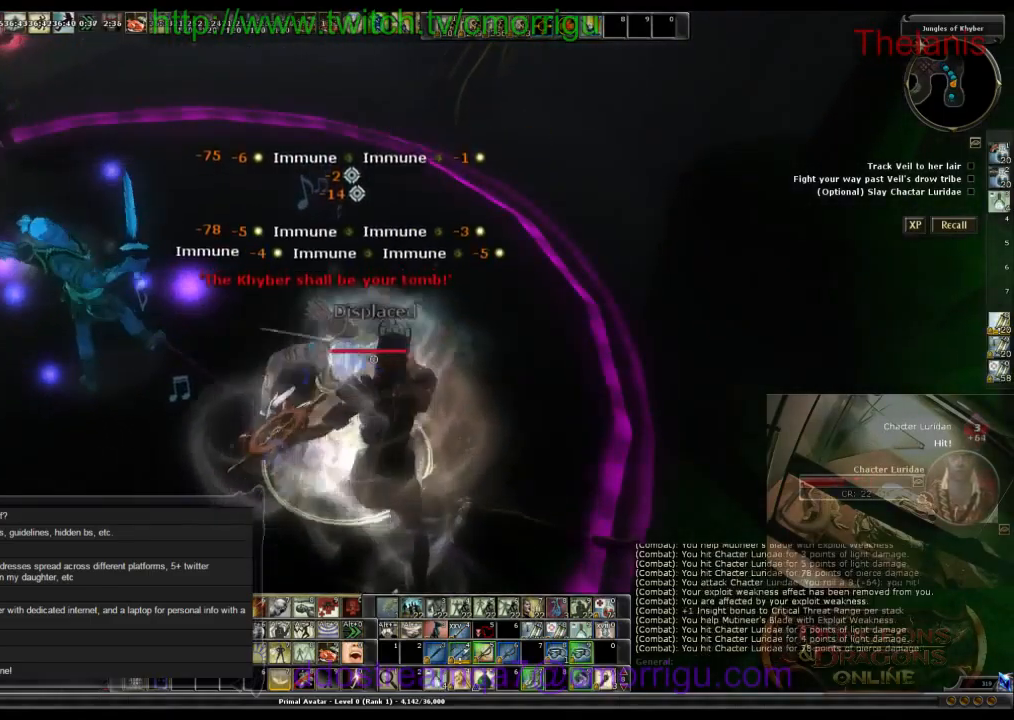
{"keys": [], "events": []}
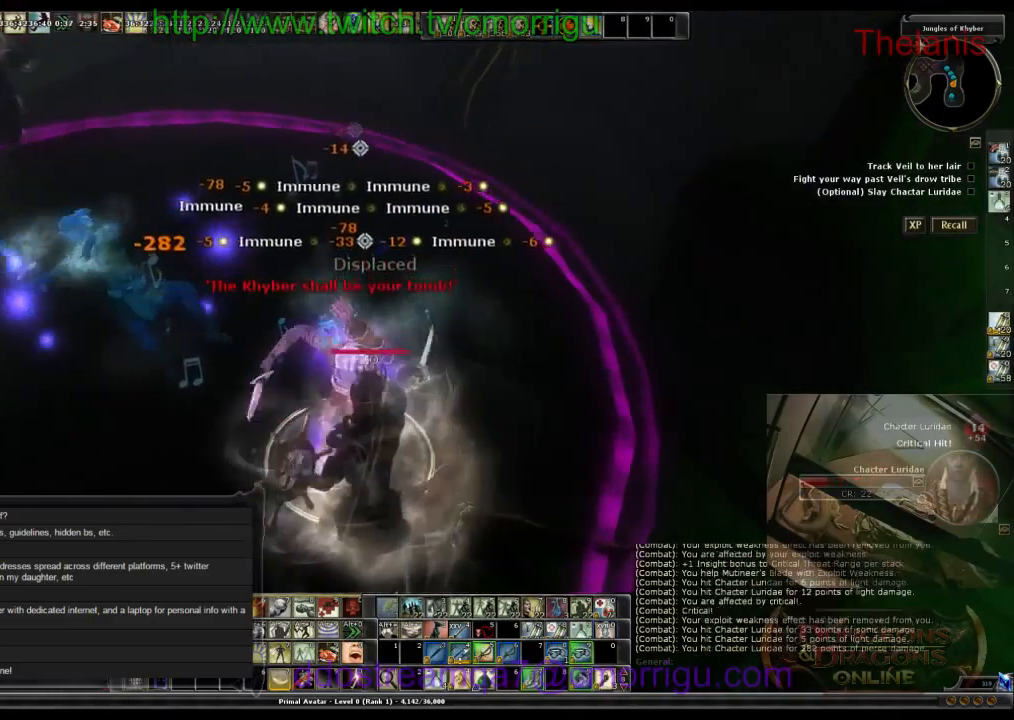
{"keys": [], "events": []}
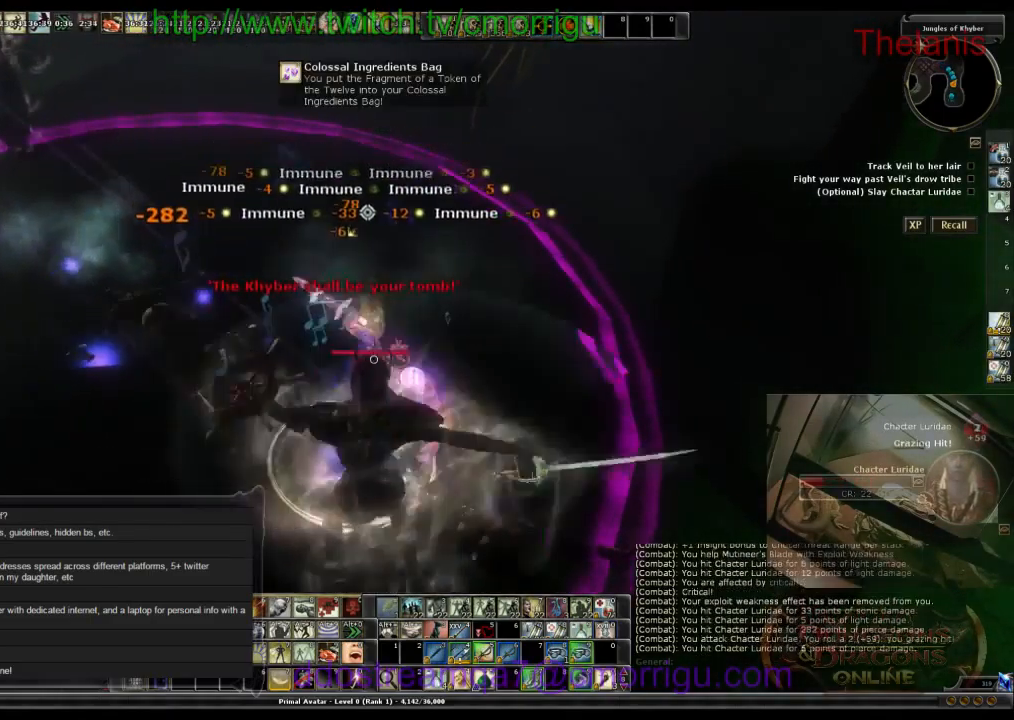
{"keys": [], "events": []}
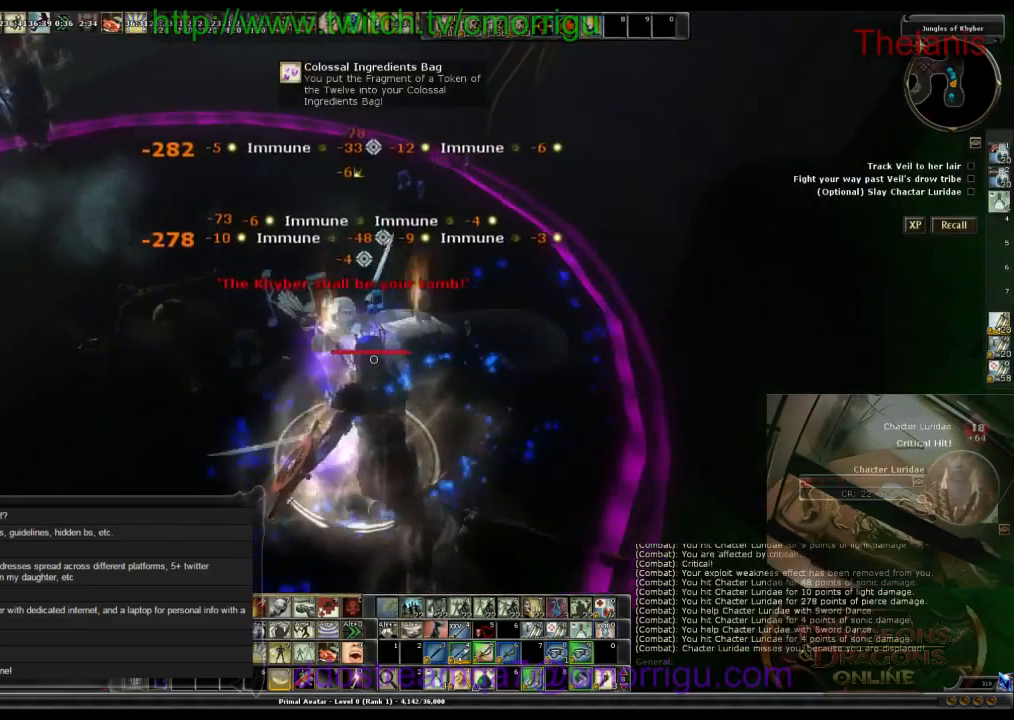
{"keys": [], "events": []}
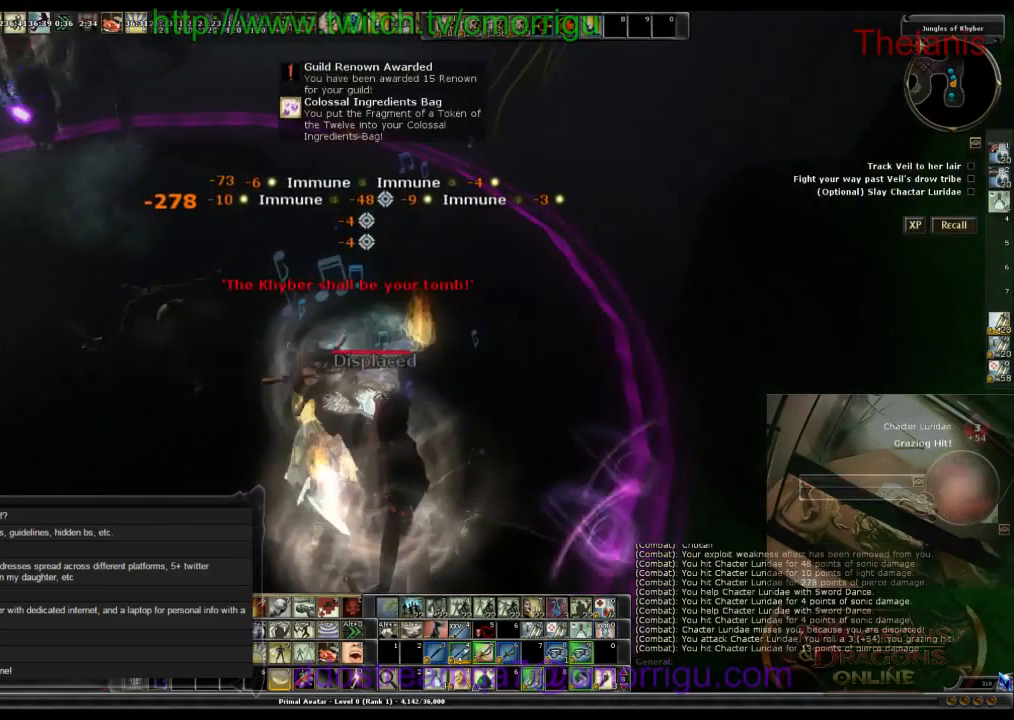
{"keys": ["w"], "events": [[233, "d", "down"], [266, "w", "down"], [466, "d", "up"]]}
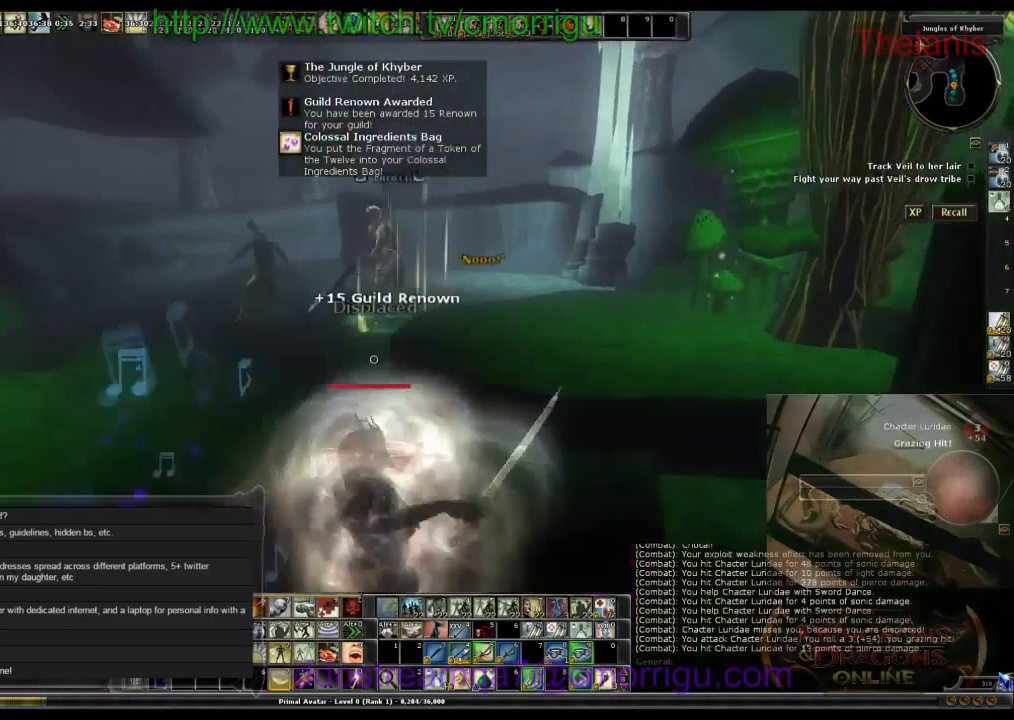
{"keys": ["w"], "events": []}
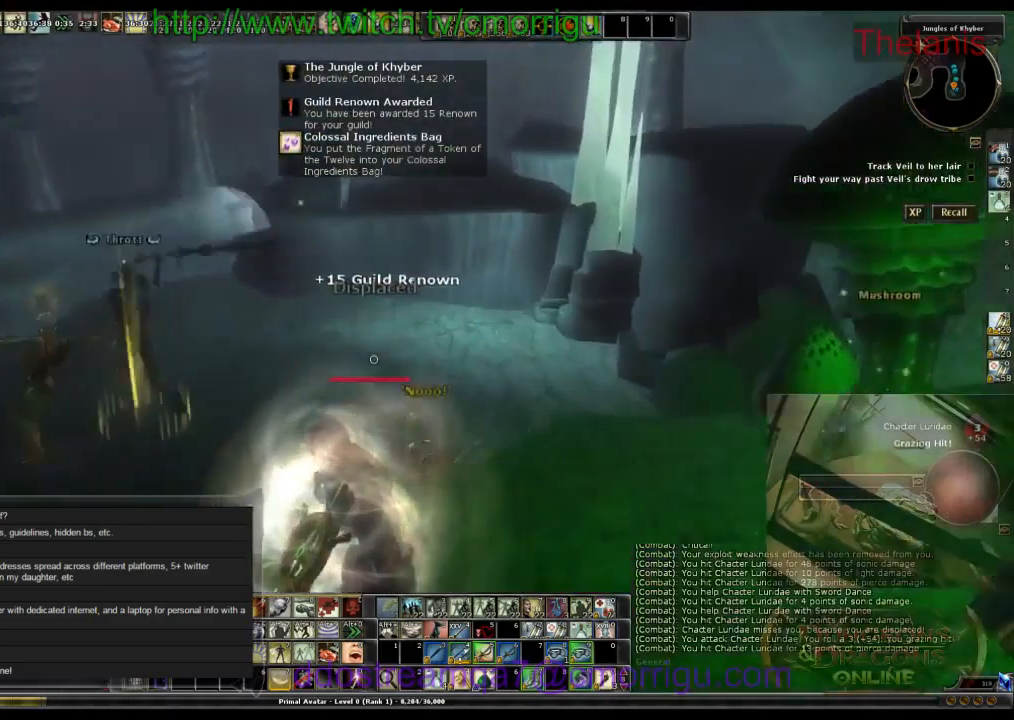
{"keys": ["w"], "events": []}
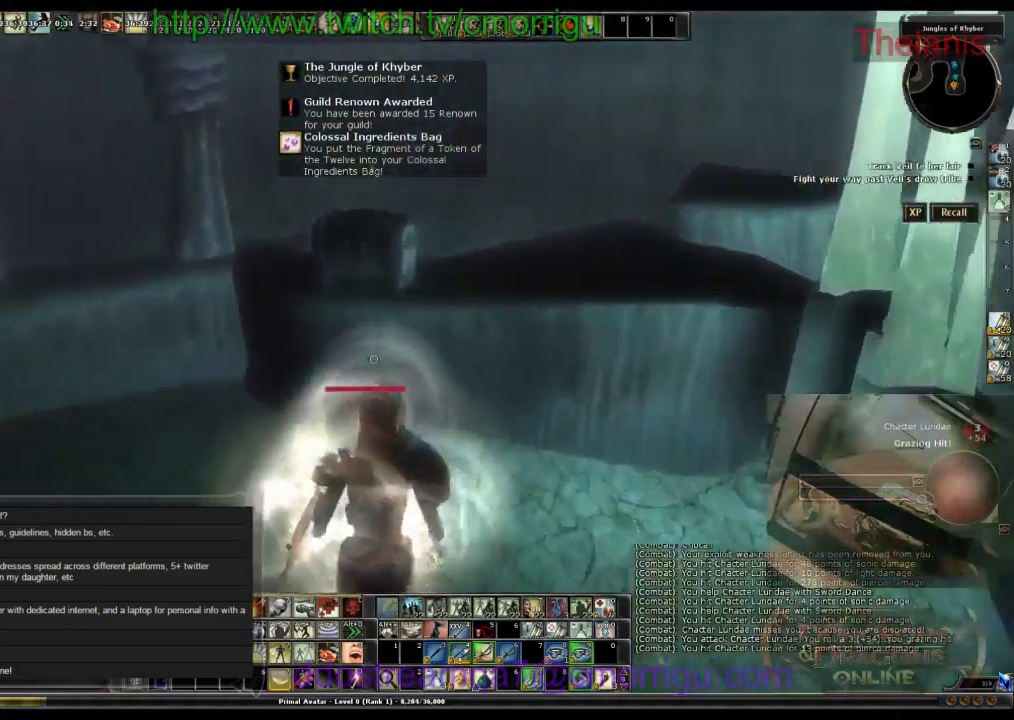
{"keys": [], "events": [[199, "w", "up"]]}
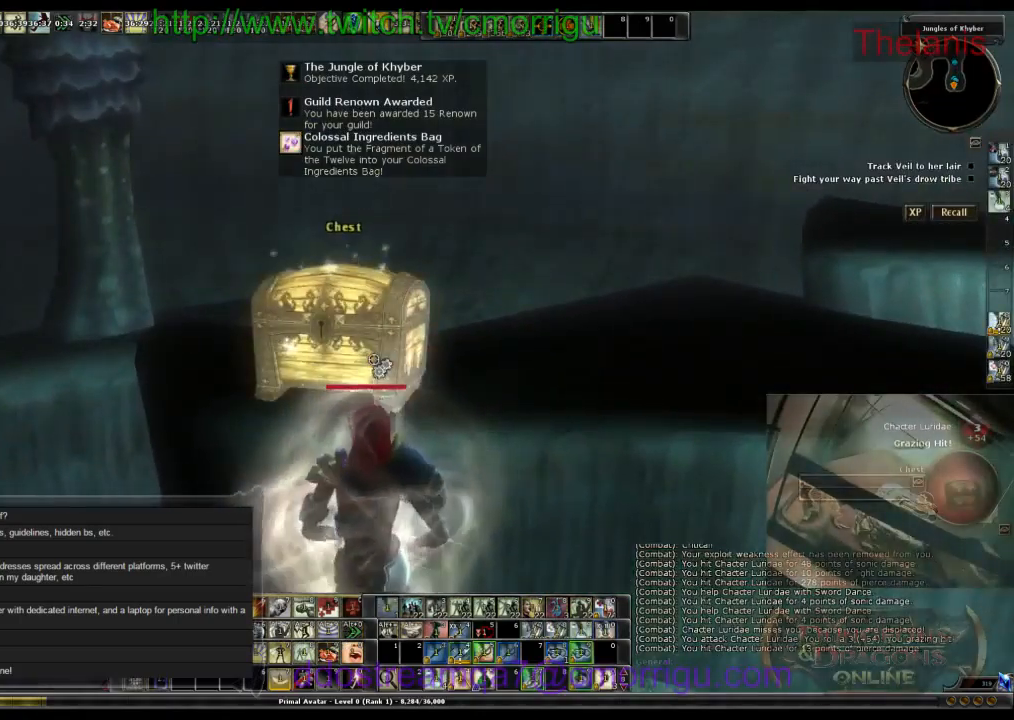
{"keys": [], "events": []}
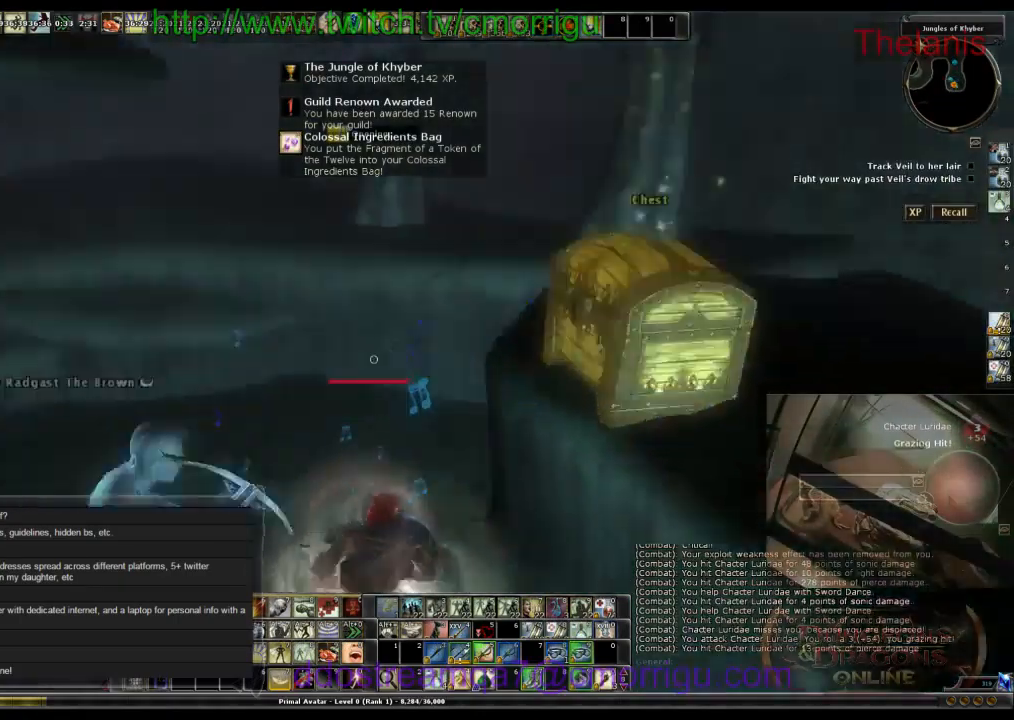
{"keys": [], "events": []}
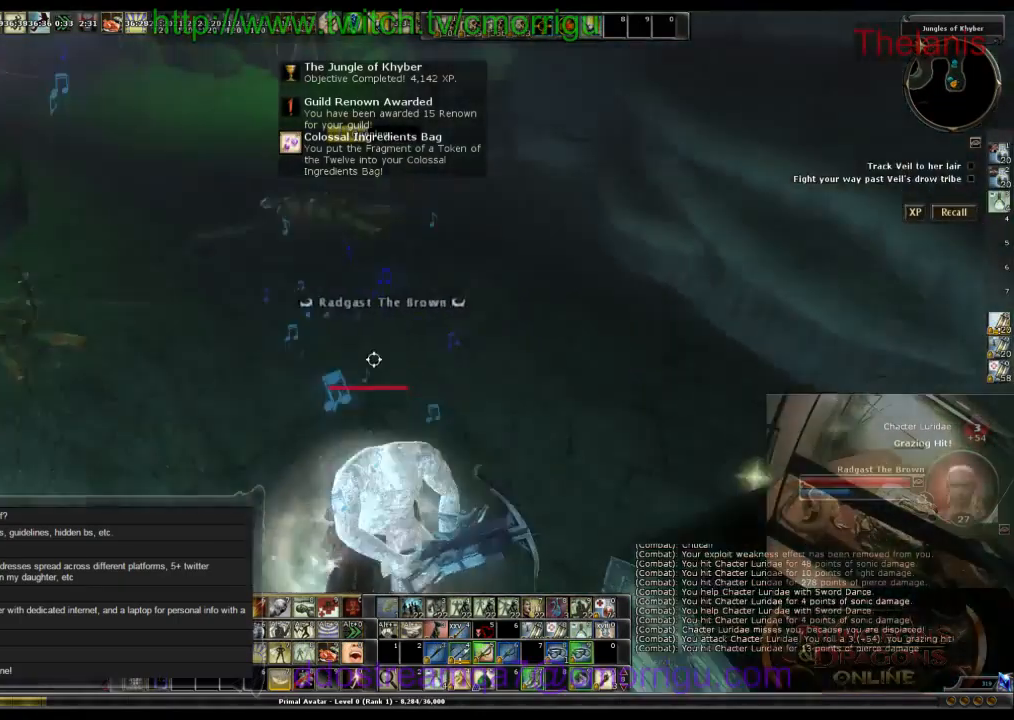
{"keys": [], "events": []}